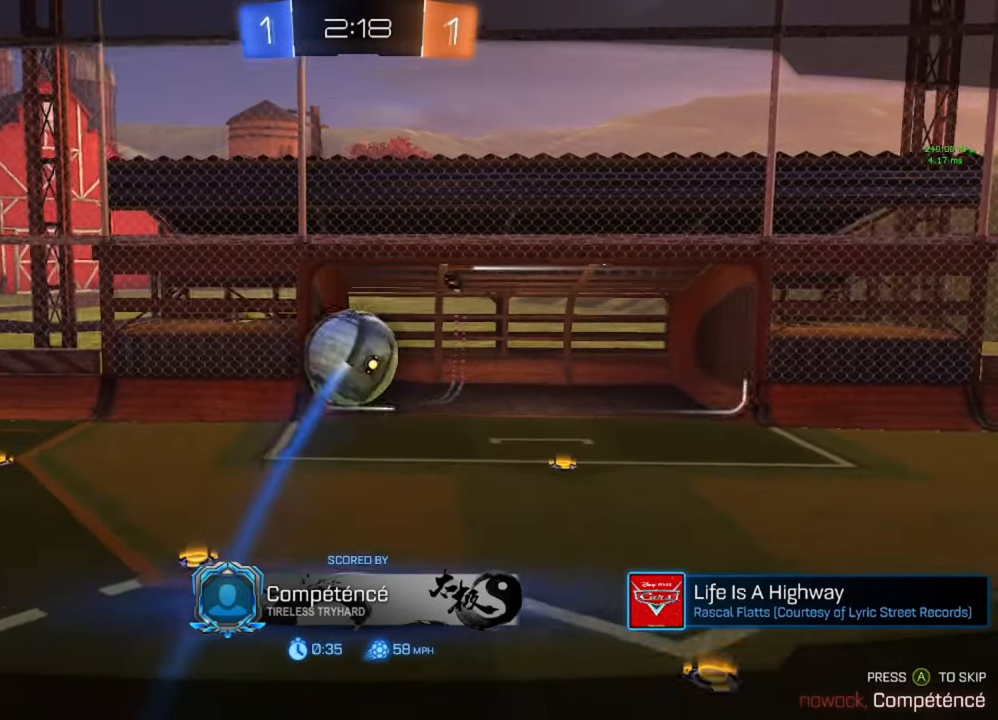
Gameplay with a controller (Xbox layout); each line is a JSON object with the inputs held at the frame after it. "events" lists button and stick changes between this image and that frame as [ms after this image, input, new state], when the widget could be followed in between.
{"buttons": ["A"], "left_stick": "center", "right_stick": "center", "events": [[200, "A", "down"], [250, "A", "up"], [350, "A", "down"], [417, "A", "up"], [483, "A", "down"]]}
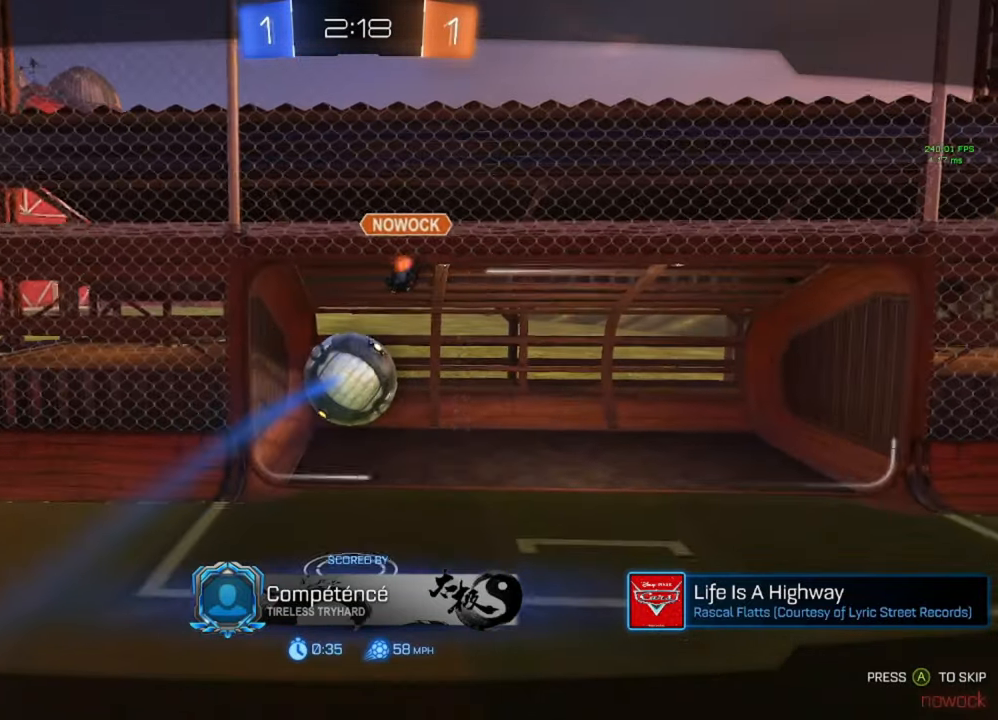
{"buttons": [], "left_stick": "center", "right_stick": "center", "events": [[67, "A", "up"], [133, "A", "down"], [200, "A", "up"]]}
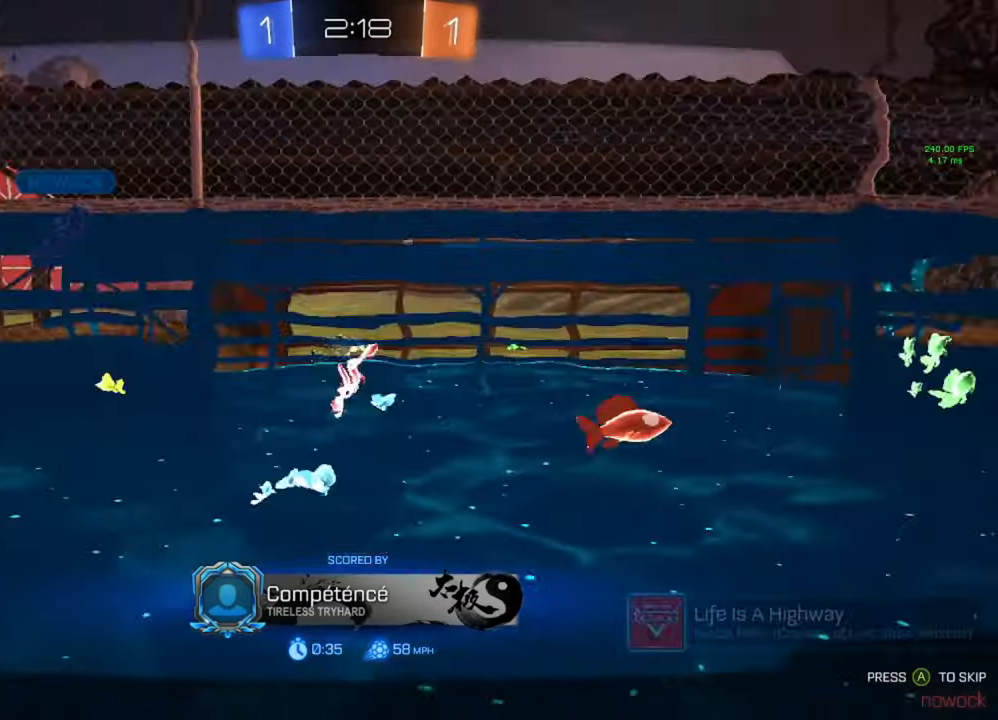
{"buttons": [], "left_stick": "center", "right_stick": "center", "events": []}
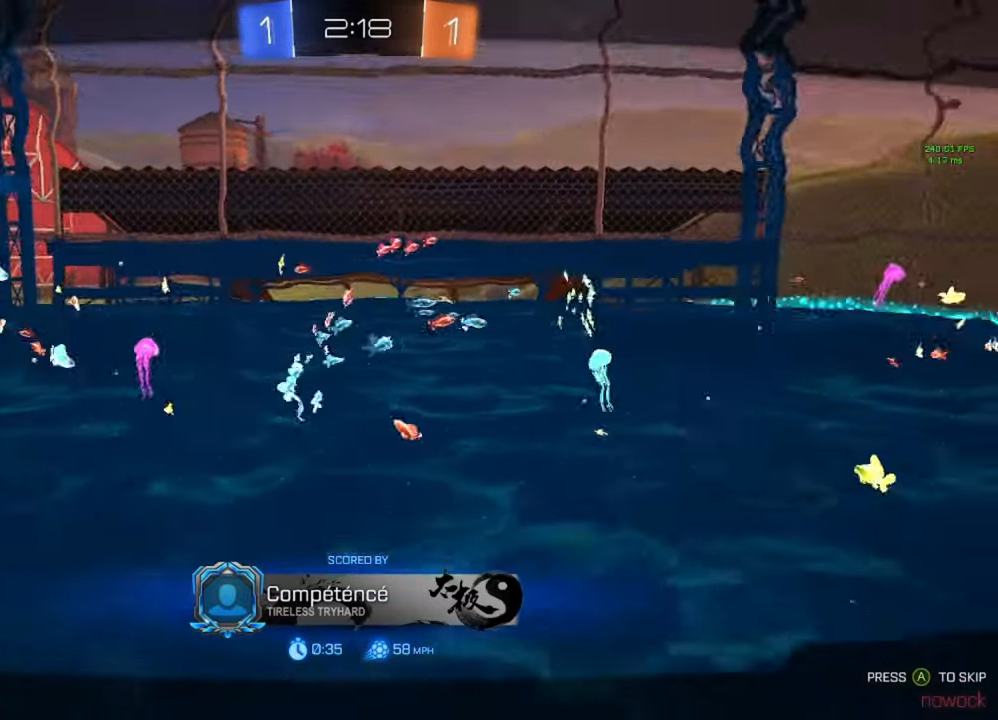
{"buttons": [], "left_stick": "center", "right_stick": "center", "events": [[150, "R1", "down"], [167, "R1", "up"]]}
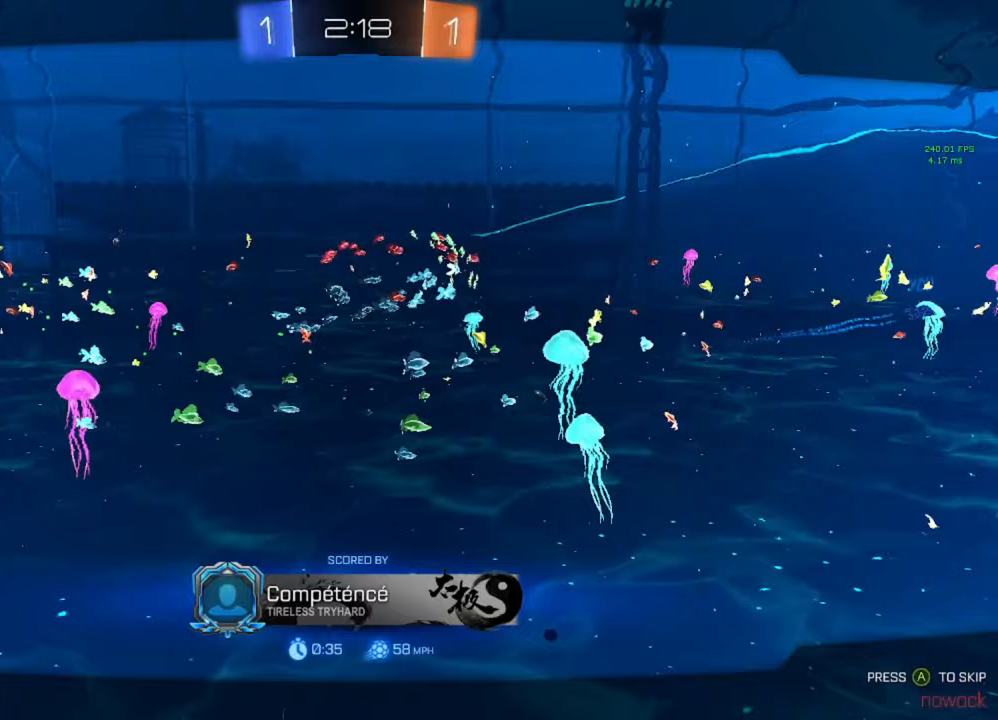
{"buttons": [], "left_stick": "center", "right_stick": "center", "events": []}
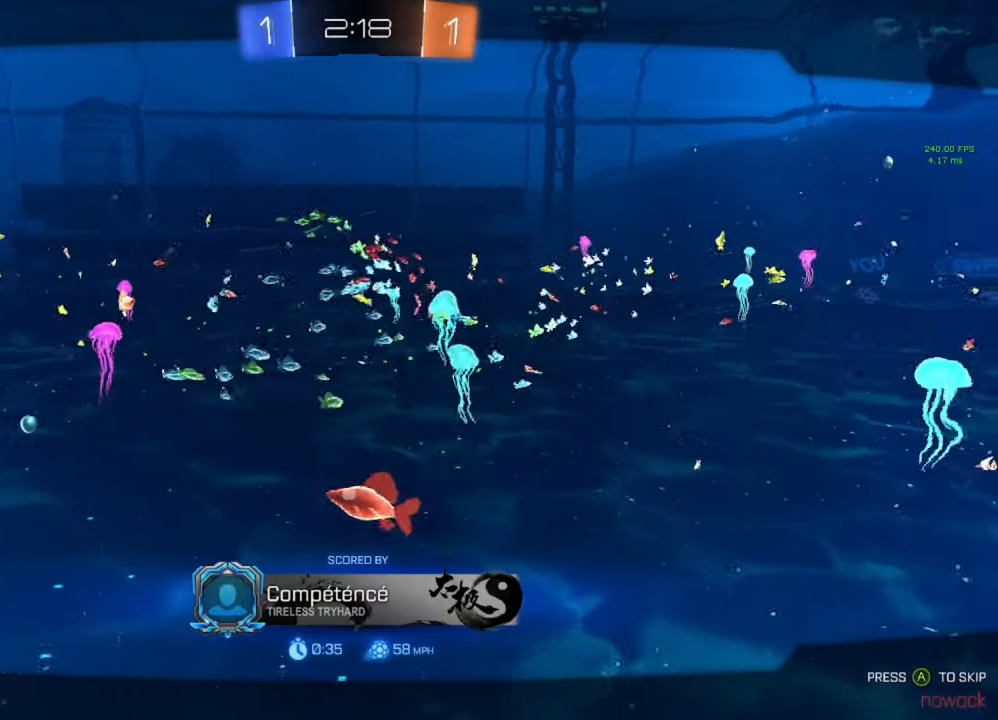
{"buttons": [], "left_stick": "center", "right_stick": "center", "events": [[150, "A", "down"], [200, "R1", "down"], [233, "A", "up"], [267, "R1", "up"], [317, "A", "down"], [383, "A", "up"]]}
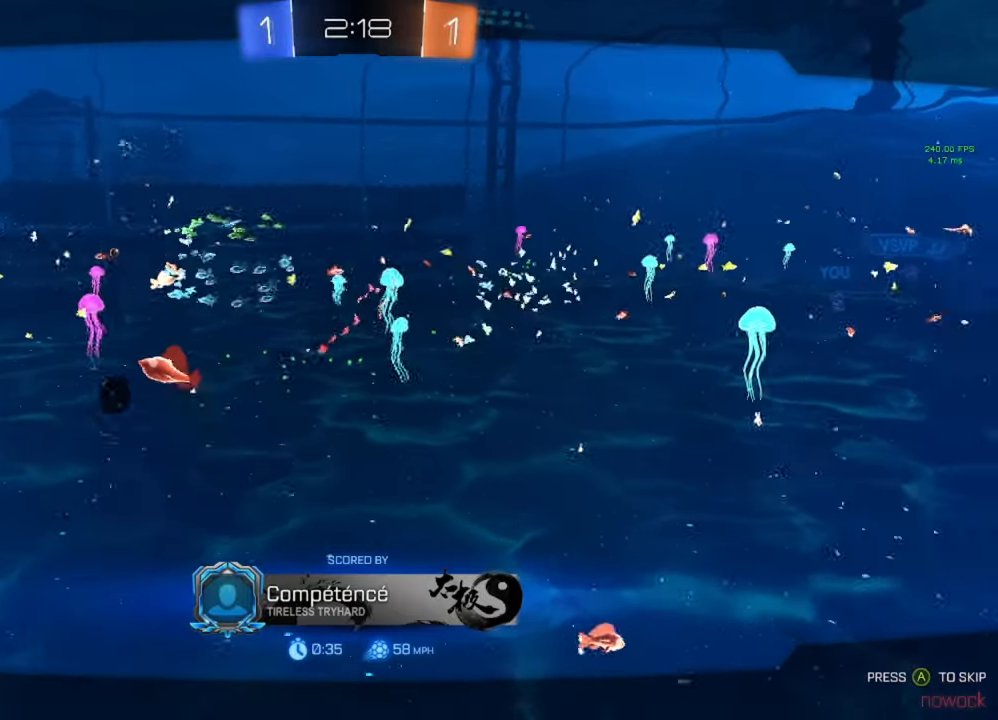
{"buttons": [], "left_stick": "center", "right_stick": "center", "events": [[50, "Y", "down"], [133, "Y", "up"], [217, "Y", "down"], [283, "Y", "up"], [383, "Y", "down"], [450, "Y", "up"]]}
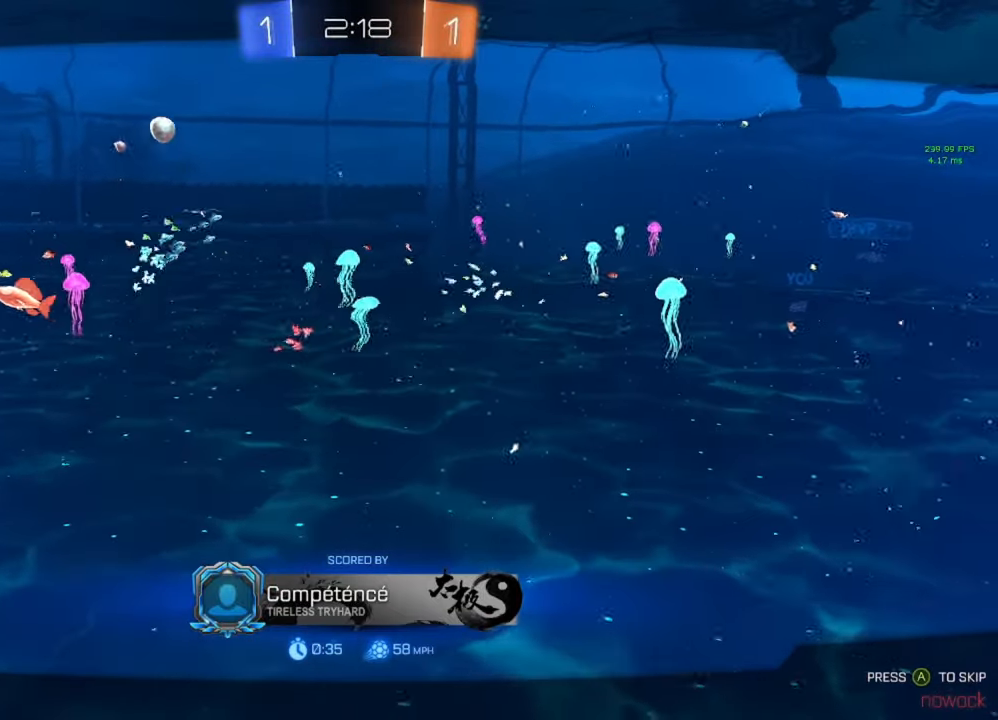
{"buttons": ["Y", "L3"], "left_stick": "center", "right_stick": "center", "events": [[33, "Y", "down"], [100, "Y", "up"], [200, "Y", "down"], [233, "Y", "up"], [317, "Y", "down"], [383, "Y", "up"], [483, "L3", "down"], [483, "Y", "down"]]}
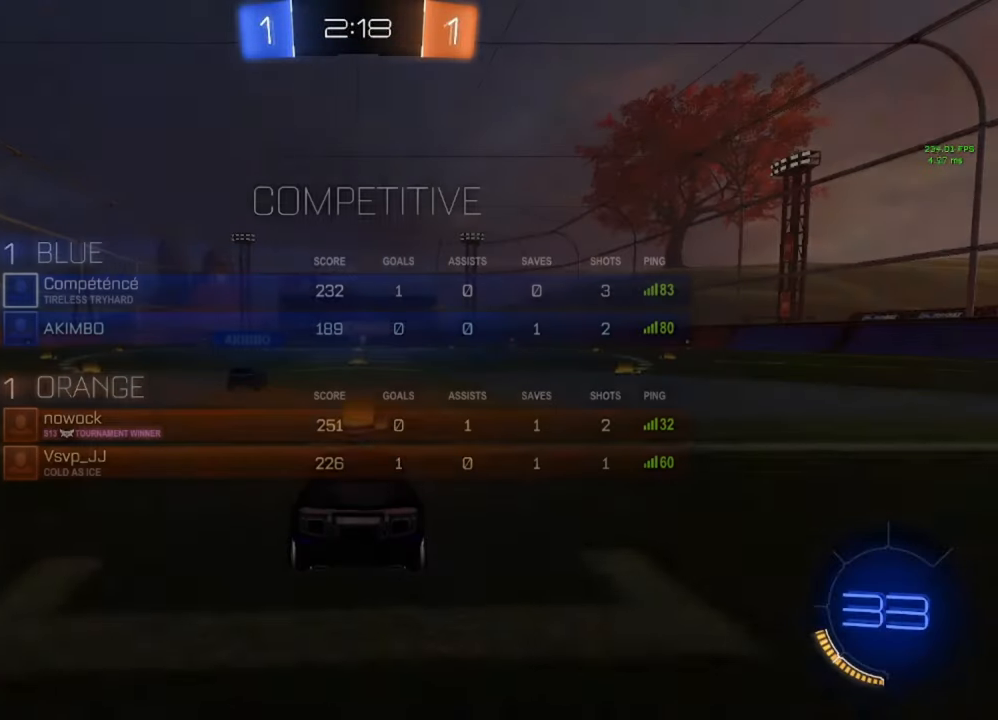
{"buttons": [], "left_stick": "center", "right_stick": "center", "events": [[33, "L3", "up"], [33, "Y", "up"], [150, "L3", "down"], [233, "L3", "up"]]}
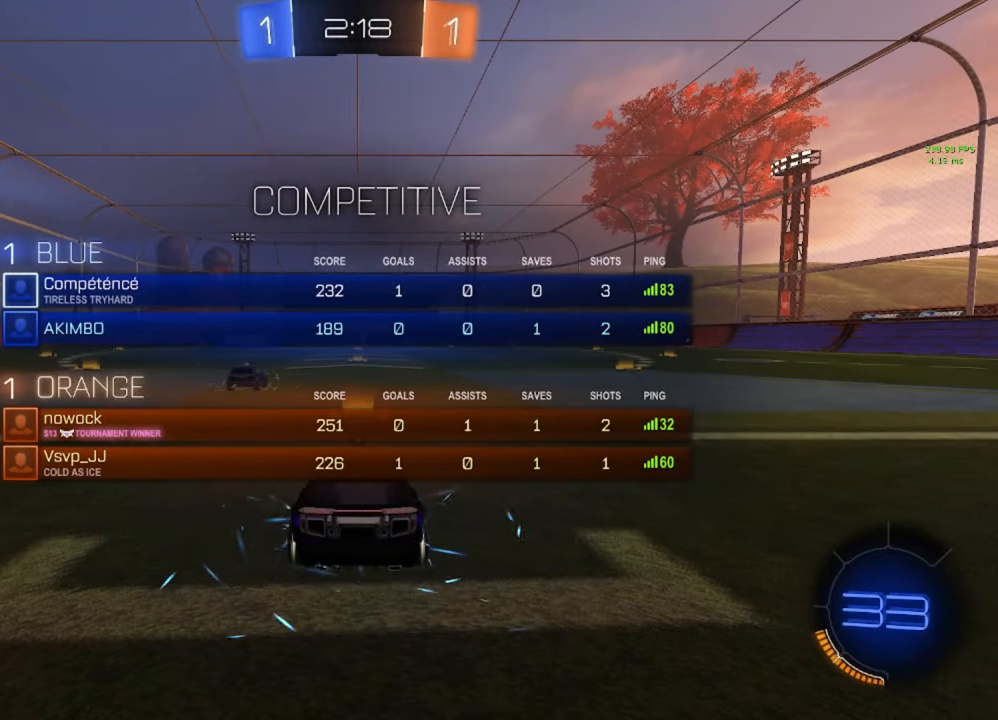
{"buttons": [], "left_stick": "center", "right_stick": "center", "events": [[17, "L3", "down"], [33, "Y", "down"], [67, "L3", "up"], [100, "Y", "up"], [167, "Y", "down"], [233, "Y", "up"], [383, "L3", "down"], [450, "L3", "up"]]}
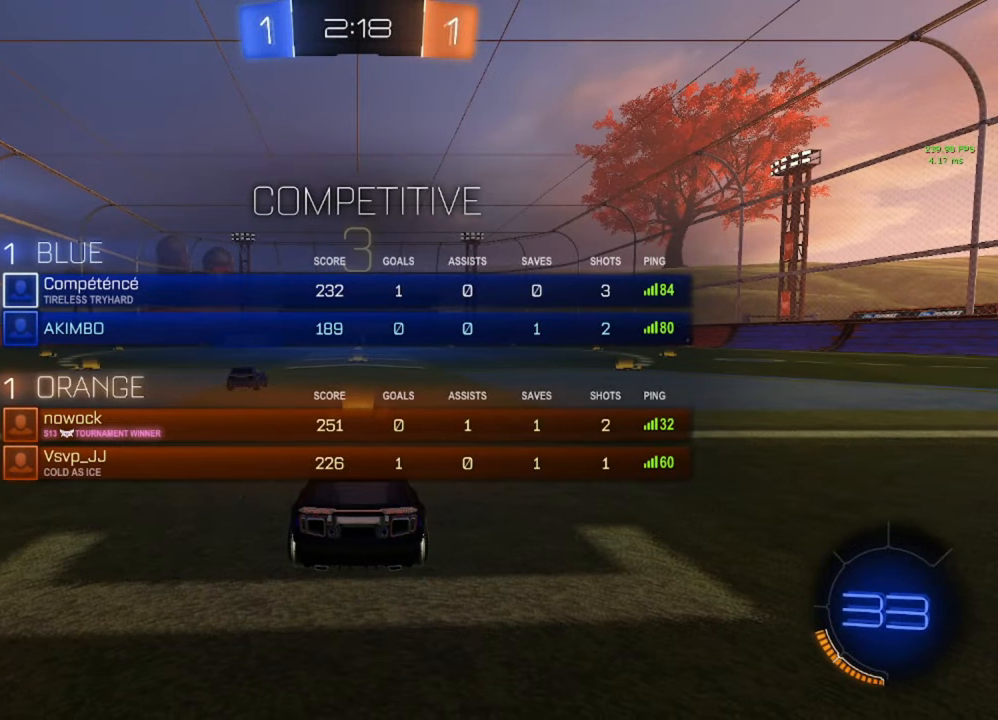
{"buttons": [], "left_stick": "center", "right_stick": "center", "events": [[167, "right_stick", "up-right"], [233, "right_stick", "center"], [350, "right_stick", "up-left"], [417, "right_stick", "center"]]}
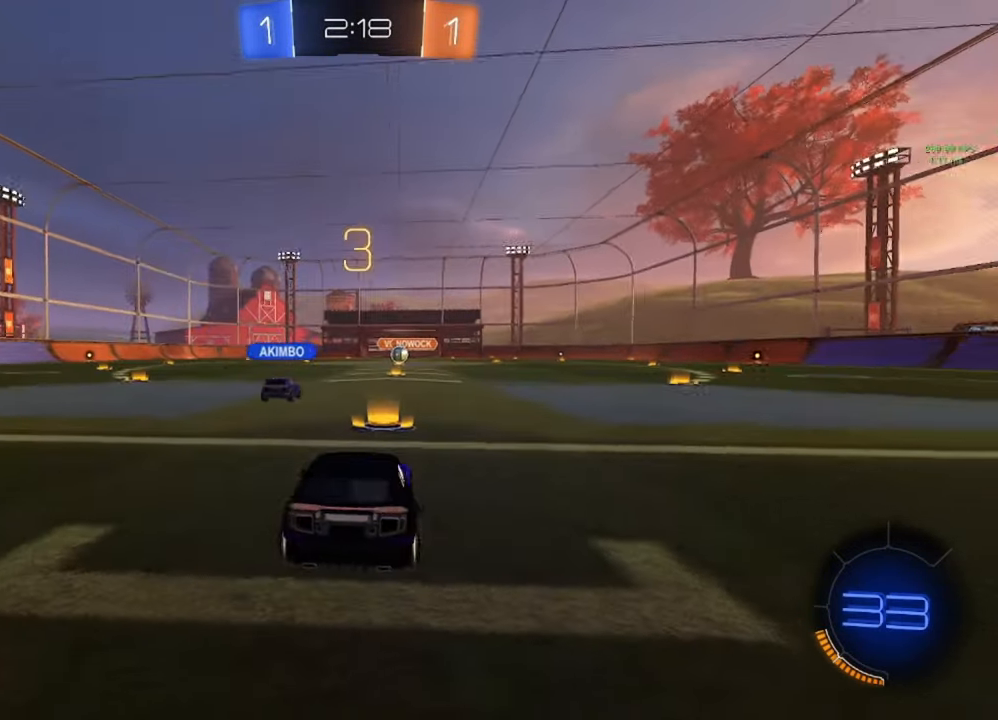
{"buttons": [], "left_stick": "center", "right_stick": "center", "events": [[200, "right_stick", "up-right"], [283, "right_stick", "center"], [350, "right_stick", "right"], [400, "right_stick", "center"]]}
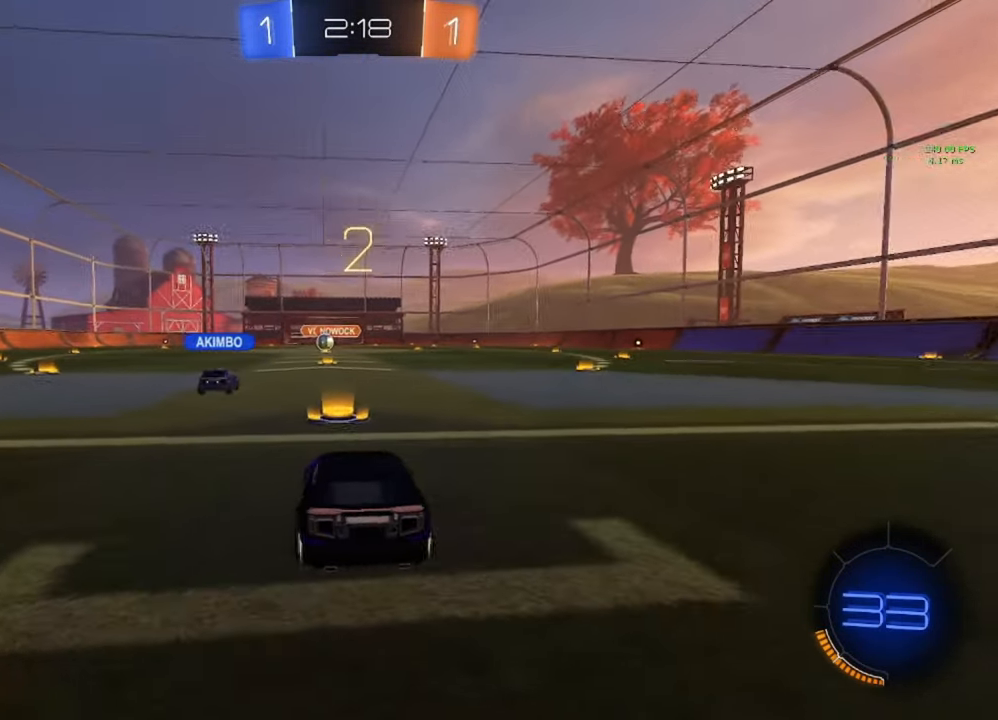
{"buttons": ["Y"], "left_stick": "center", "right_stick": "center", "events": [[33, "right_stick", "left"], [117, "right_stick", "center"], [183, "right_stick", "right"], [233, "right_stick", "center"], [333, "L3", "down"], [350, "Y", "down"], [400, "Y", "up"], [417, "L3", "up"], [500, "Y", "down"]]}
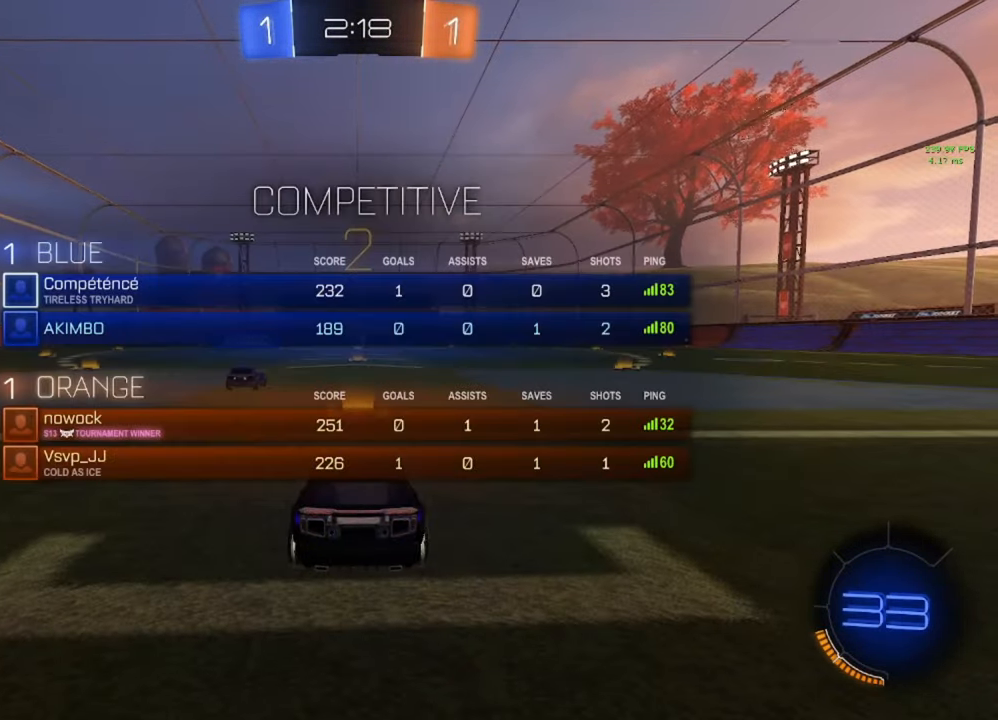
{"buttons": ["R2"], "left_stick": "center", "right_stick": "center", "events": [[17, "L3", "down"], [50, "Y", "up"], [67, "L3", "up"], [150, "Y", "down"], [200, "Y", "up"], [350, "R2", "down"], [367, "Y", "down"], [450, "Y", "up"]]}
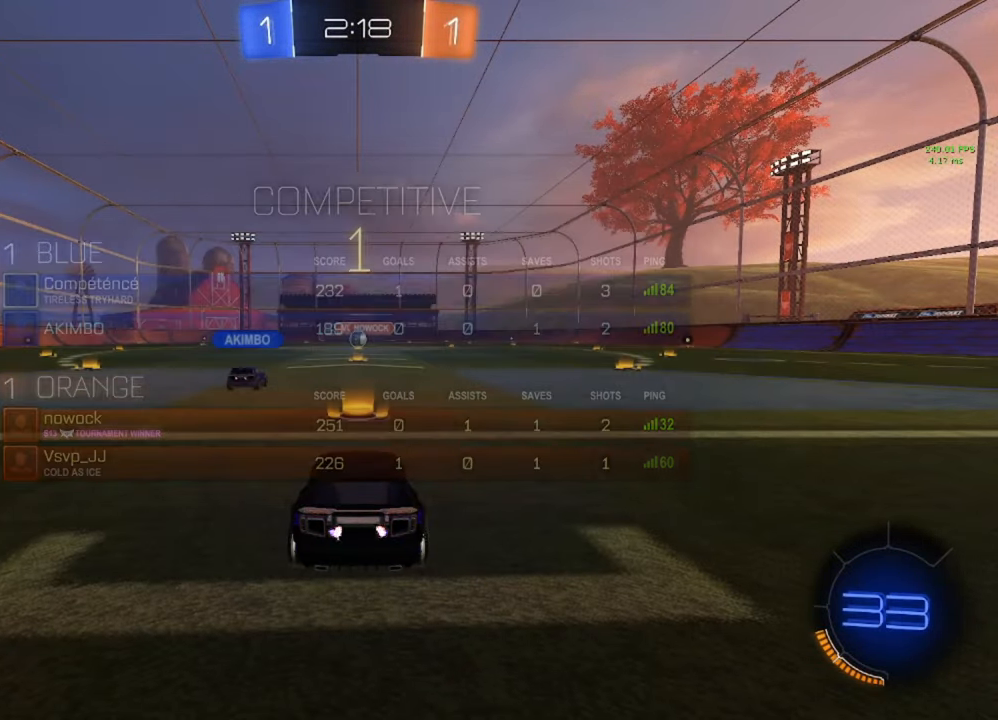
{"buttons": ["R2"], "left_stick": "center", "right_stick": "center", "events": [[100, "L3", "down"], [167, "L3", "up"], [200, "Y", "down"], [250, "L3", "down"], [250, "Y", "up"], [333, "L3", "up"]]}
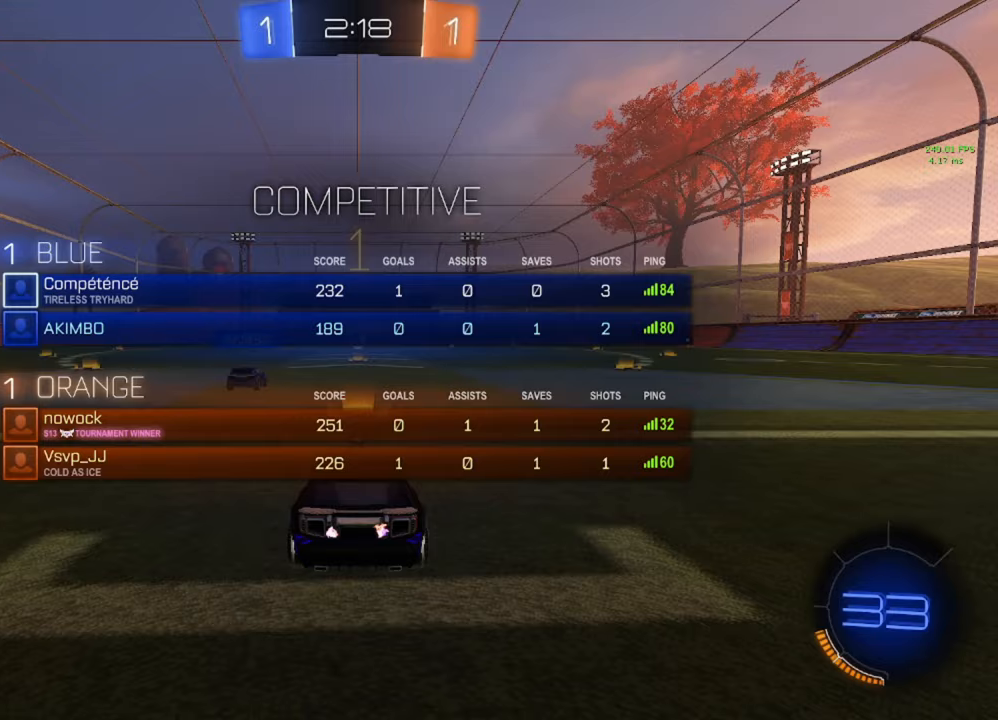
{"buttons": ["B", "R2"], "left_stick": "down-right", "right_stick": "center", "events": [[200, "B", "down"], [417, "left_stick", "down-right"]]}
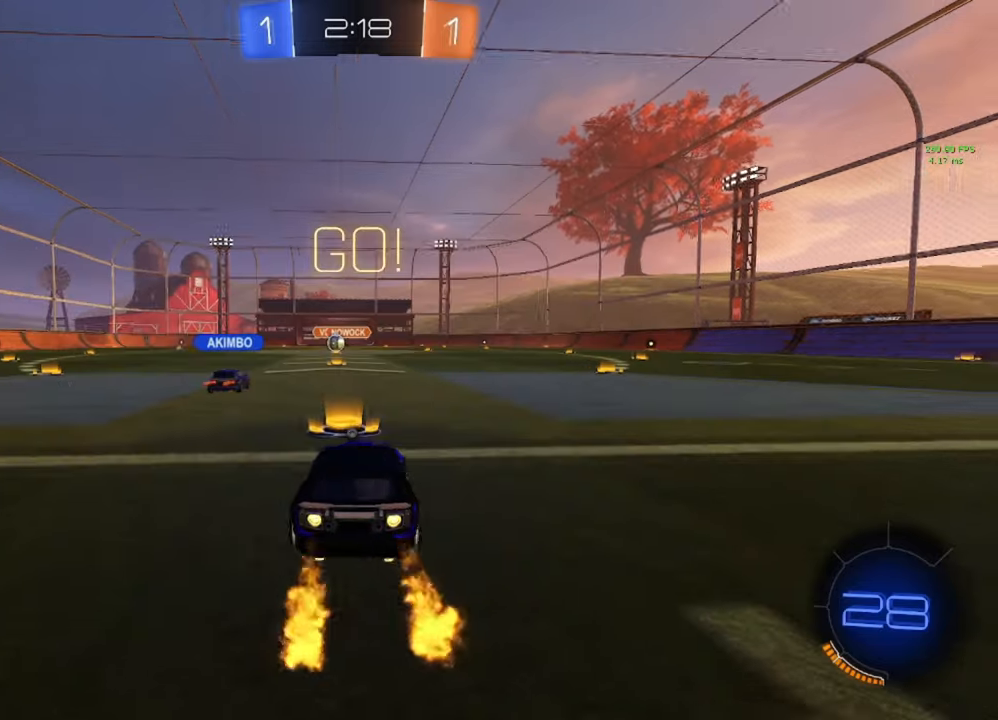
{"buttons": ["L1", "R2"], "left_stick": "down-left", "right_stick": "center", "events": [[33, "A", "down"], [100, "left_stick", "up-left"], [117, "A", "up"], [117, "L1", "down"], [133, "B", "up"], [200, "A", "down"], [200, "B", "down"], [267, "A", "up"], [267, "Y", "down"], [267, "left_stick", "down"], [300, "Y", "up"], [400, "B", "up"], [450, "left_stick", "down-left"]]}
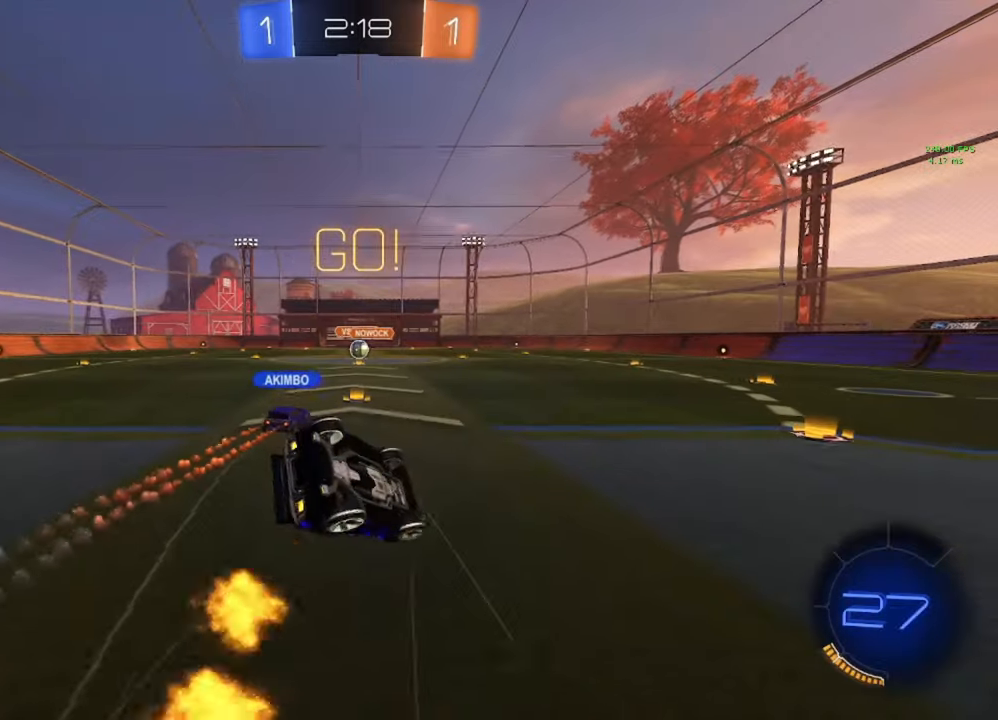
{"buttons": ["L1", "R2"], "left_stick": "down-left", "right_stick": "center", "events": [[233, "B", "down"], [317, "B", "up"], [433, "B", "down"], [500, "B", "up"]]}
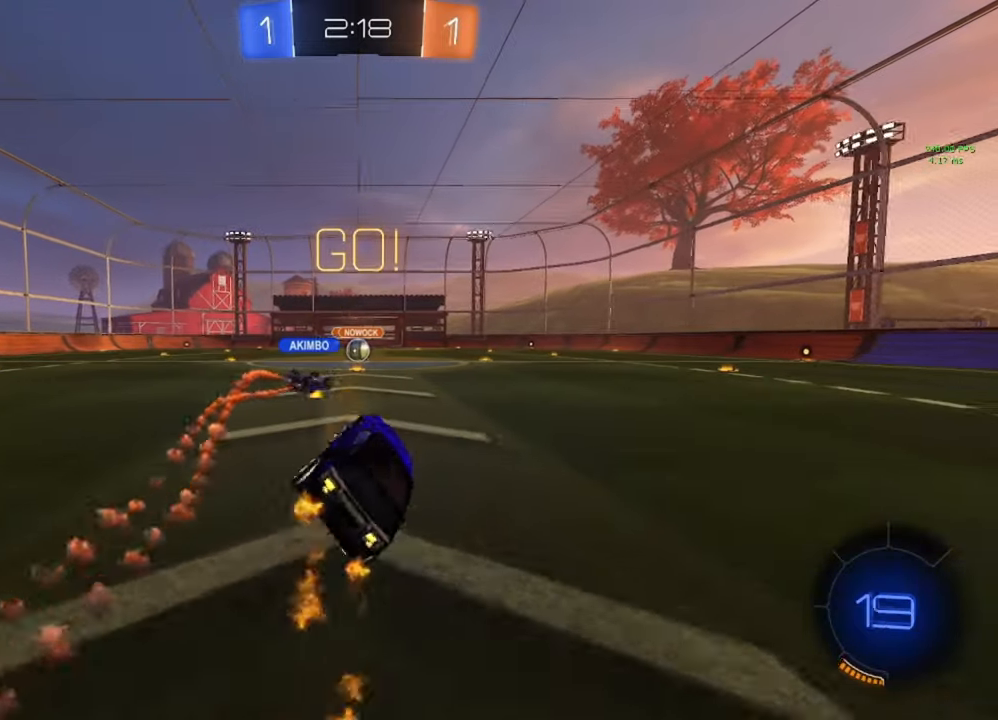
{"buttons": ["R2"], "left_stick": "center", "right_stick": "center", "events": [[17, "L1", "up"], [17, "left_stick", "center"], [183, "left_stick", "left"], [317, "left_stick", "center"]]}
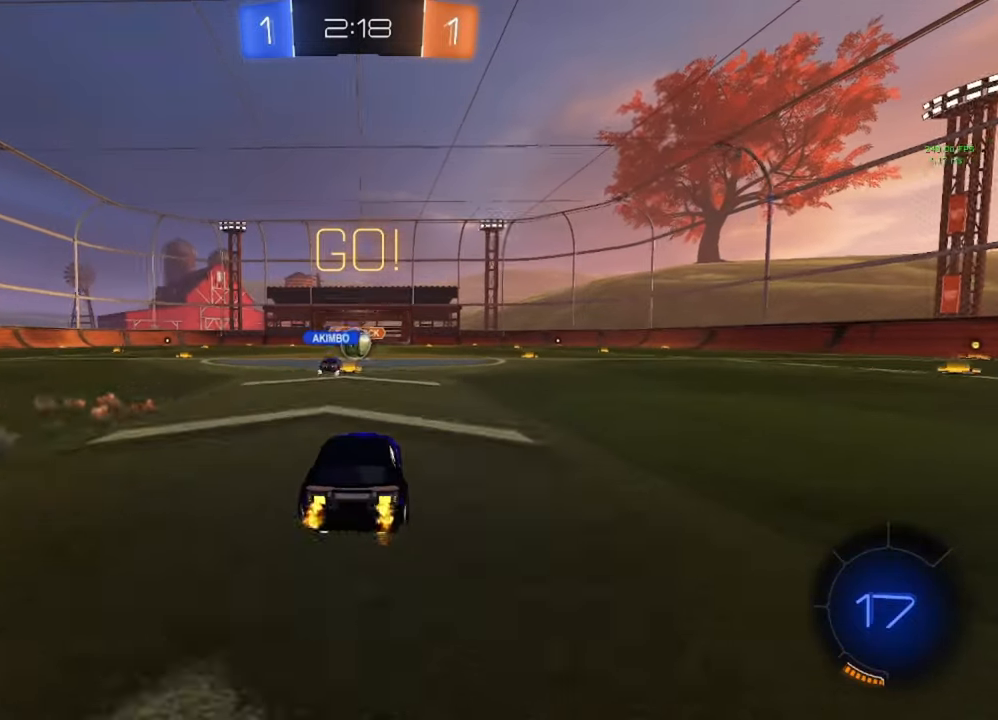
{"buttons": ["R2"], "left_stick": "left", "right_stick": "center", "events": [[383, "left_stick", "left"]]}
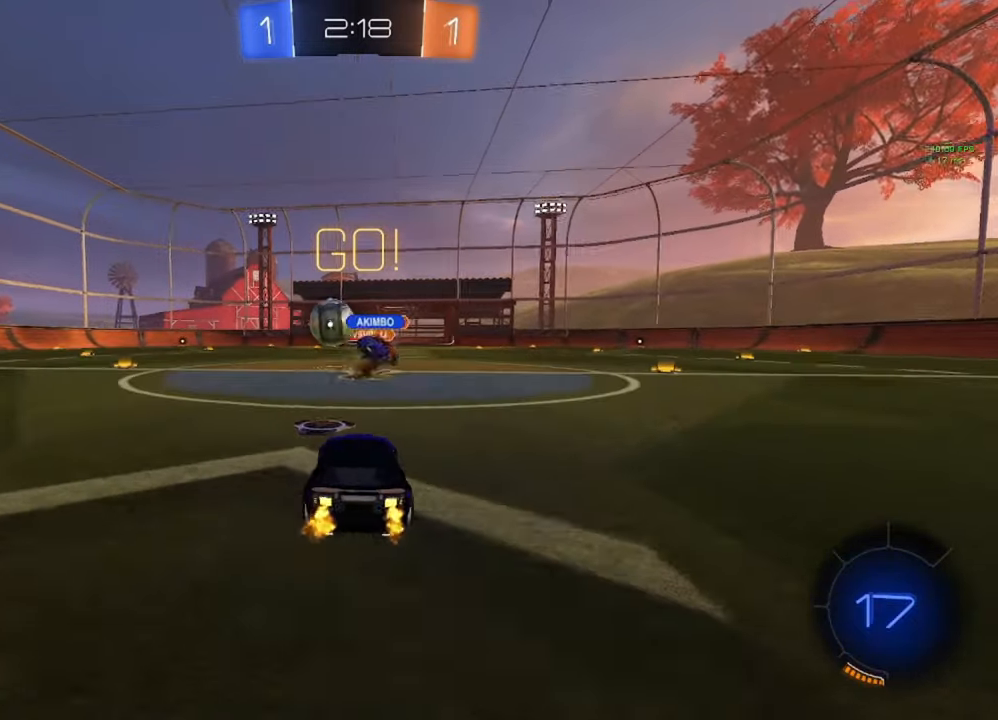
{"buttons": ["B", "R2"], "left_stick": "center", "right_stick": "center", "events": [[217, "B", "down"], [417, "left_stick", "center"]]}
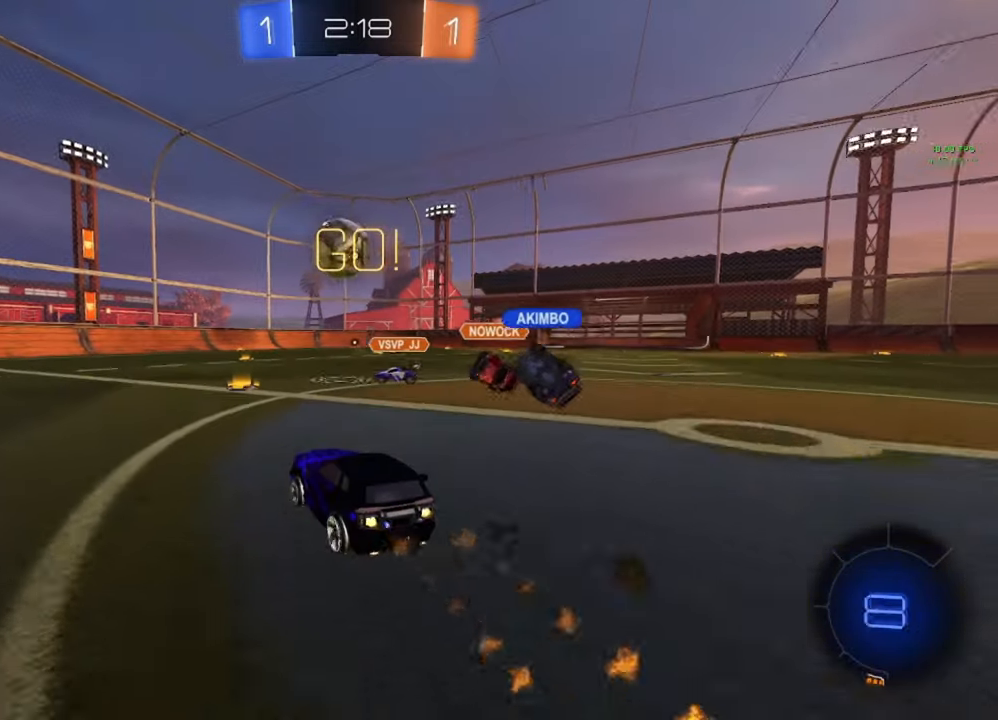
{"buttons": ["B", "R2"], "left_stick": "center", "right_stick": "center", "events": [[33, "left_stick", "right"], [83, "left_stick", "center"], [150, "left_stick", "left"], [317, "Y", "down"], [367, "Y", "up"], [500, "left_stick", "center"]]}
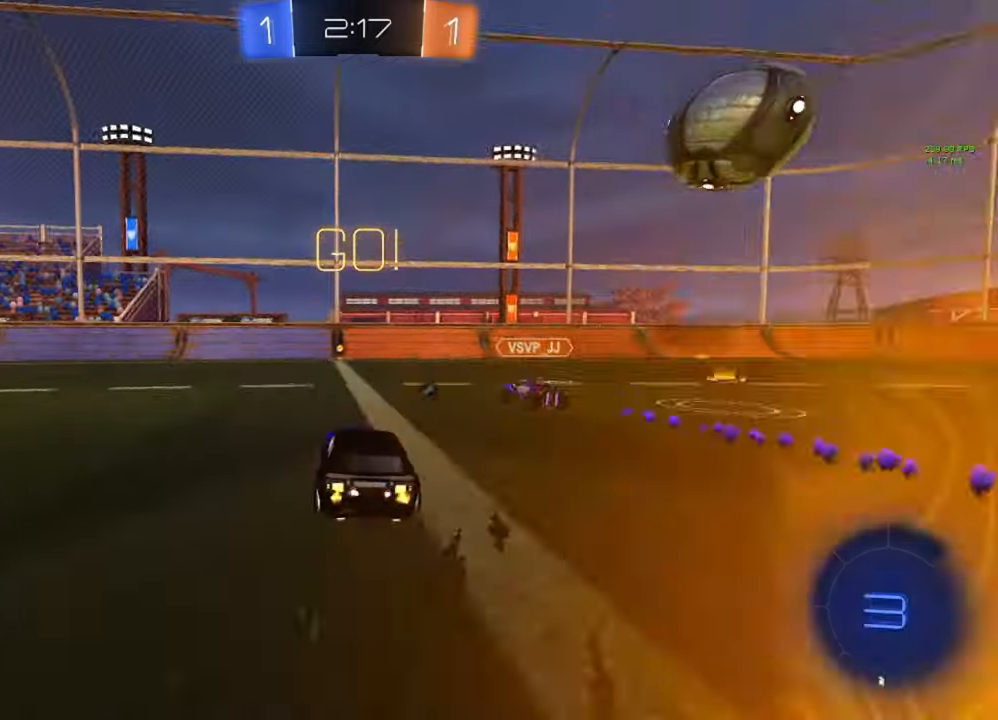
{"buttons": ["R2"], "left_stick": "down-right", "right_stick": "center", "events": [[100, "B", "up"], [267, "left_stick", "right"], [350, "Y", "down"], [433, "Y", "up"], [467, "left_stick", "down-right"]]}
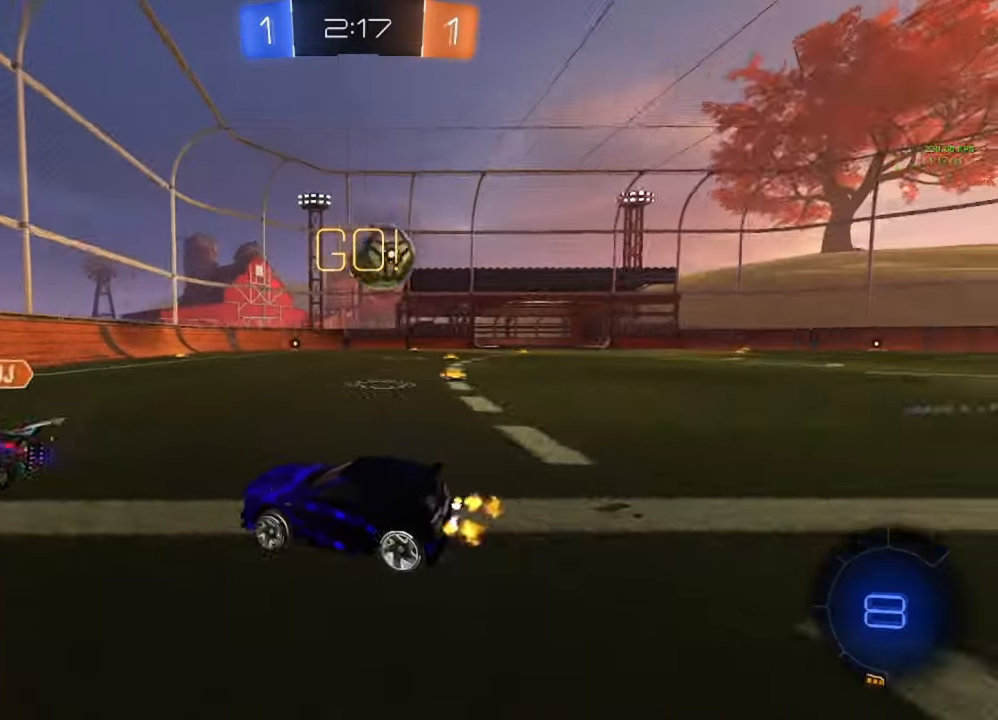
{"buttons": ["A", "B"], "left_stick": "down-right", "right_stick": "center", "events": [[167, "B", "down"], [283, "B", "up"], [450, "R2", "up"], [483, "A", "down"], [483, "B", "down"]]}
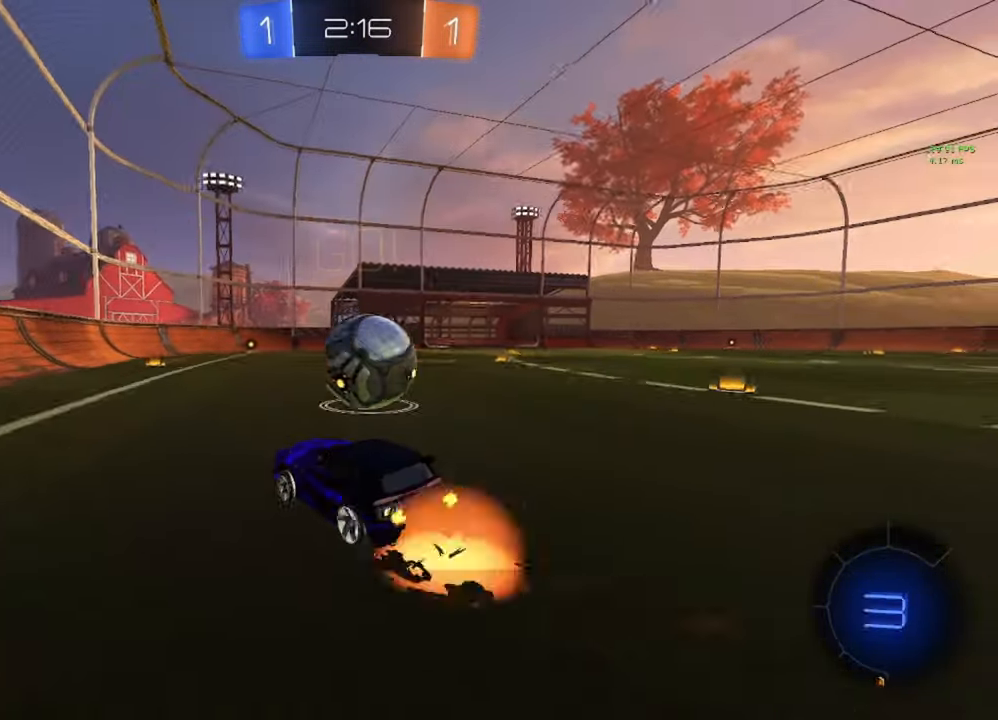
{"buttons": ["L1"], "left_stick": "down-right", "right_stick": "center", "events": [[83, "A", "up"], [83, "B", "up"], [117, "L1", "down"], [117, "left_stick", "right"], [150, "A", "down"], [167, "B", "down"], [233, "left_stick", "down-right"], [267, "A", "up"], [267, "Y", "down"], [300, "Y", "up"], [317, "B", "up"]]}
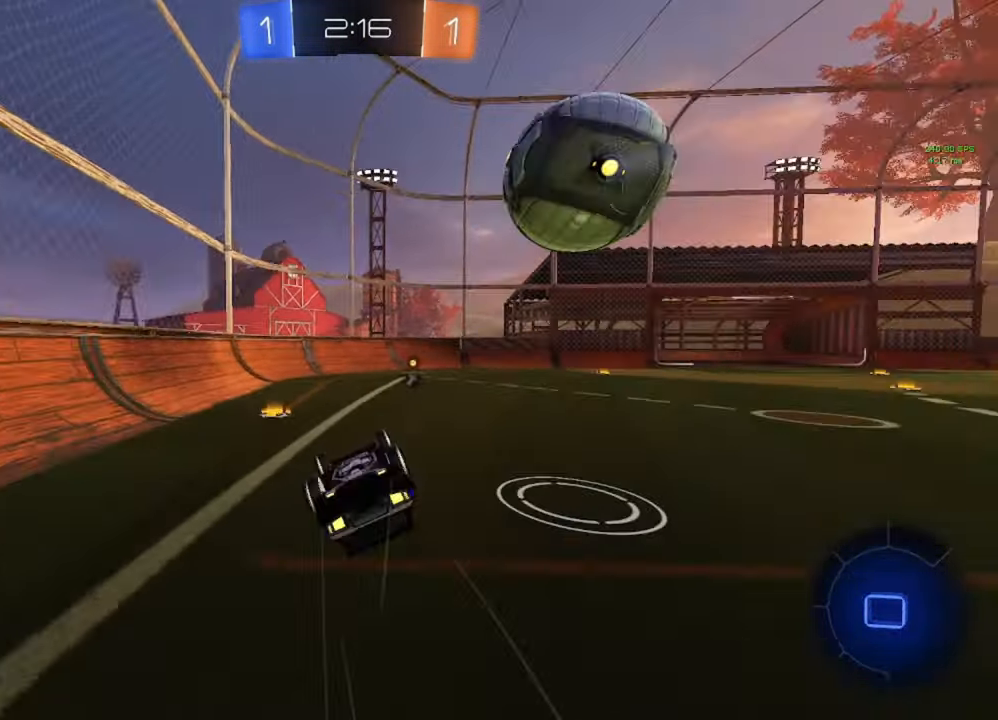
{"buttons": ["B", "R2"], "left_stick": "center", "right_stick": "center", "events": [[383, "L1", "up"], [400, "R2", "down"], [400, "left_stick", "center"], [450, "B", "down"]]}
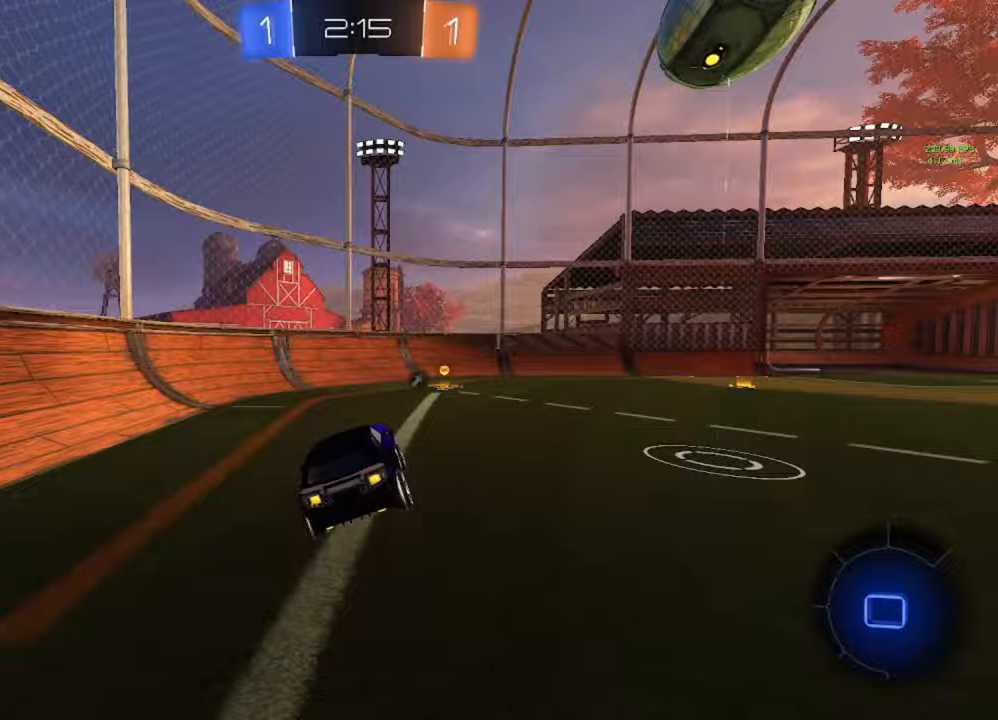
{"buttons": ["B", "L1", "R2"], "left_stick": "right", "right_stick": "center", "events": [[200, "B", "up"], [333, "B", "down"], [333, "left_stick", "right"], [467, "L1", "down"]]}
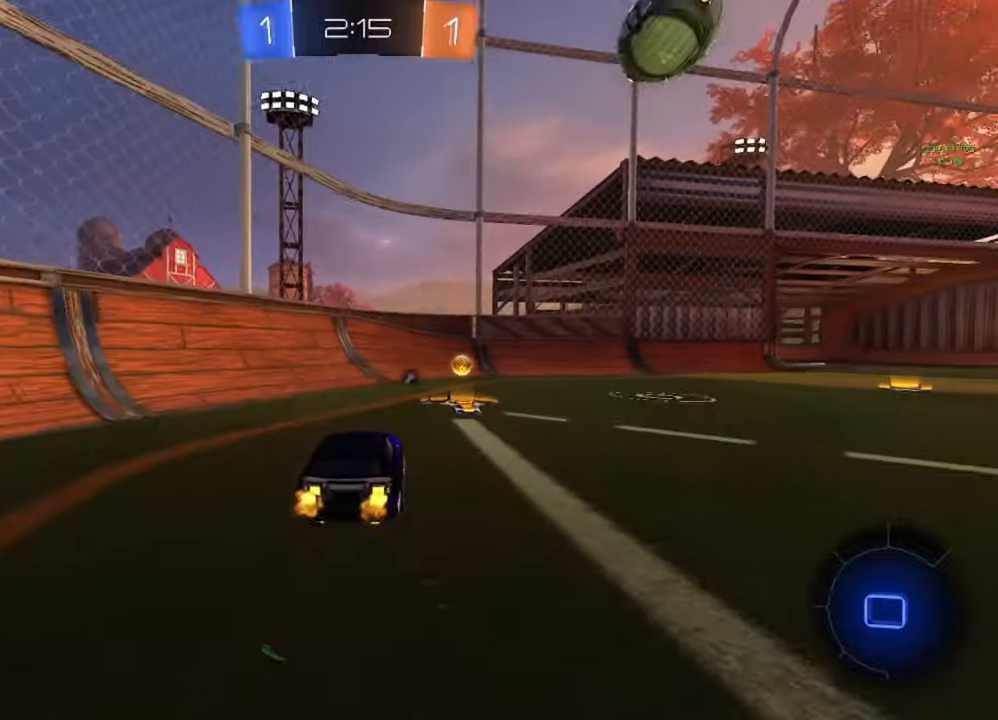
{"buttons": ["B", "R2"], "left_stick": "center", "right_stick": "center", "events": [[50, "L1", "up"], [417, "left_stick", "center"]]}
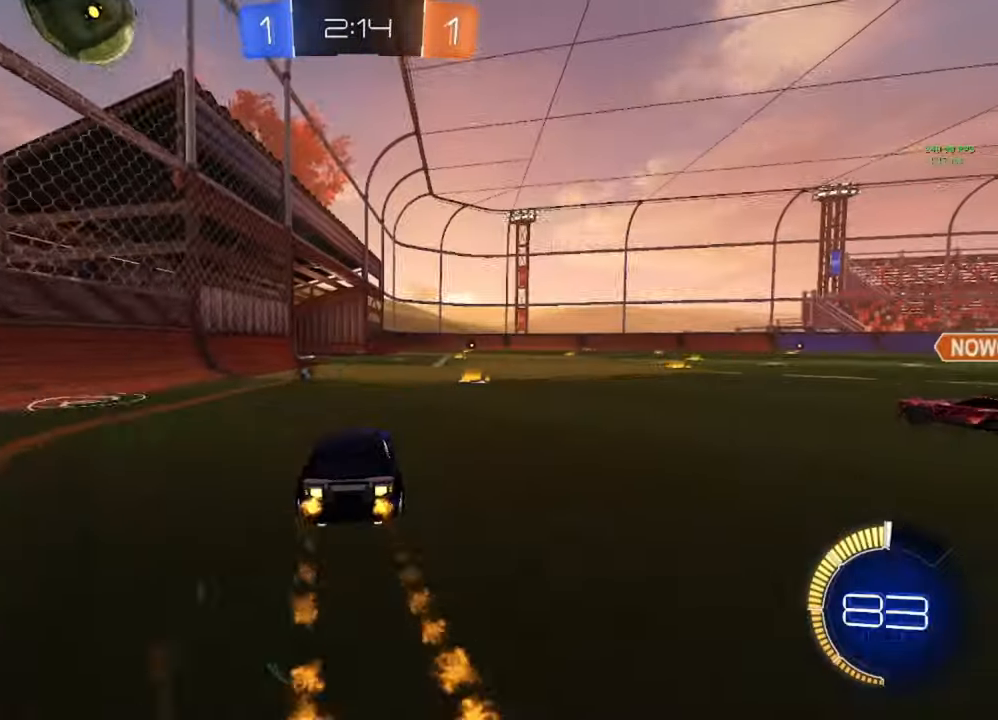
{"buttons": ["B", "R2"], "left_stick": "center", "right_stick": "center", "events": [[17, "left_stick", "right"], [500, "left_stick", "center"]]}